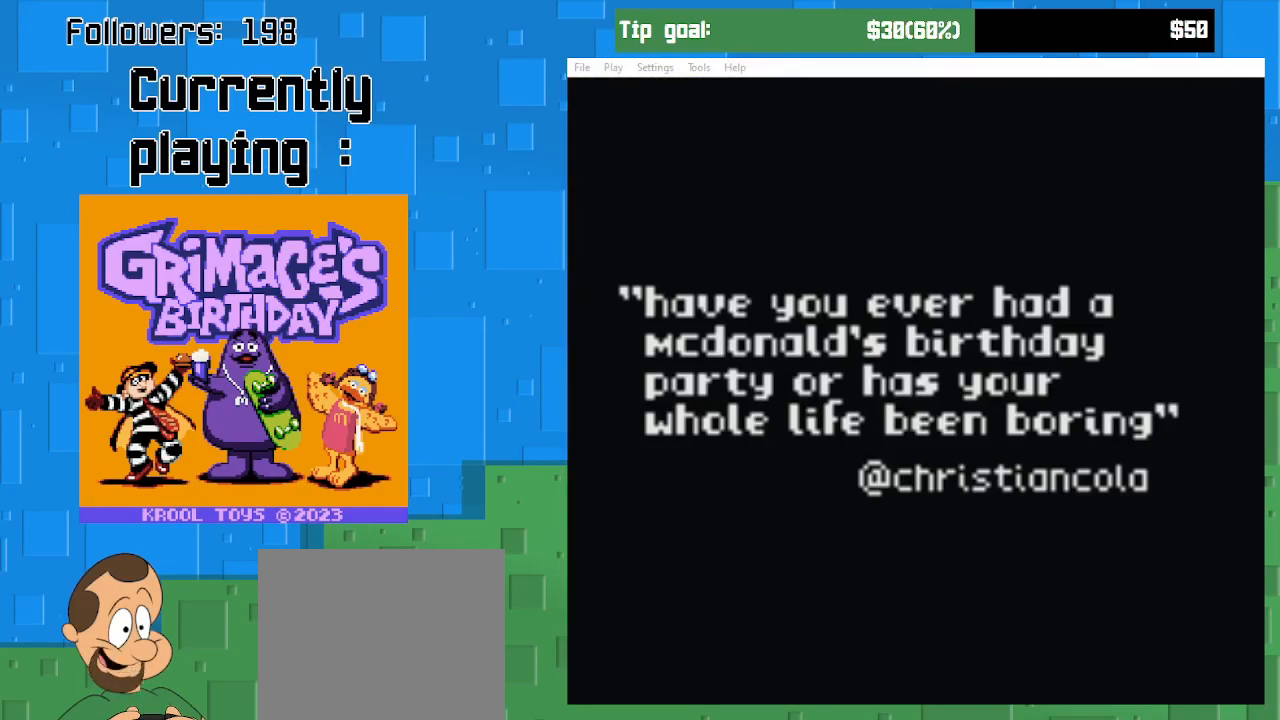
Gameplay with a controller (PlayStation layout); each line is a JSON object with the inputs held at the frame after it. "events" lists button and stick changes between this image and that frame as [ms after this image, input, new state], when the widget could be followed in between. Not read: L3 R3 left_stick.
{"buttons": [], "right_stick": "center", "events": [[200, "CIRCLE", "down"], [333, "CIRCLE", "up"]]}
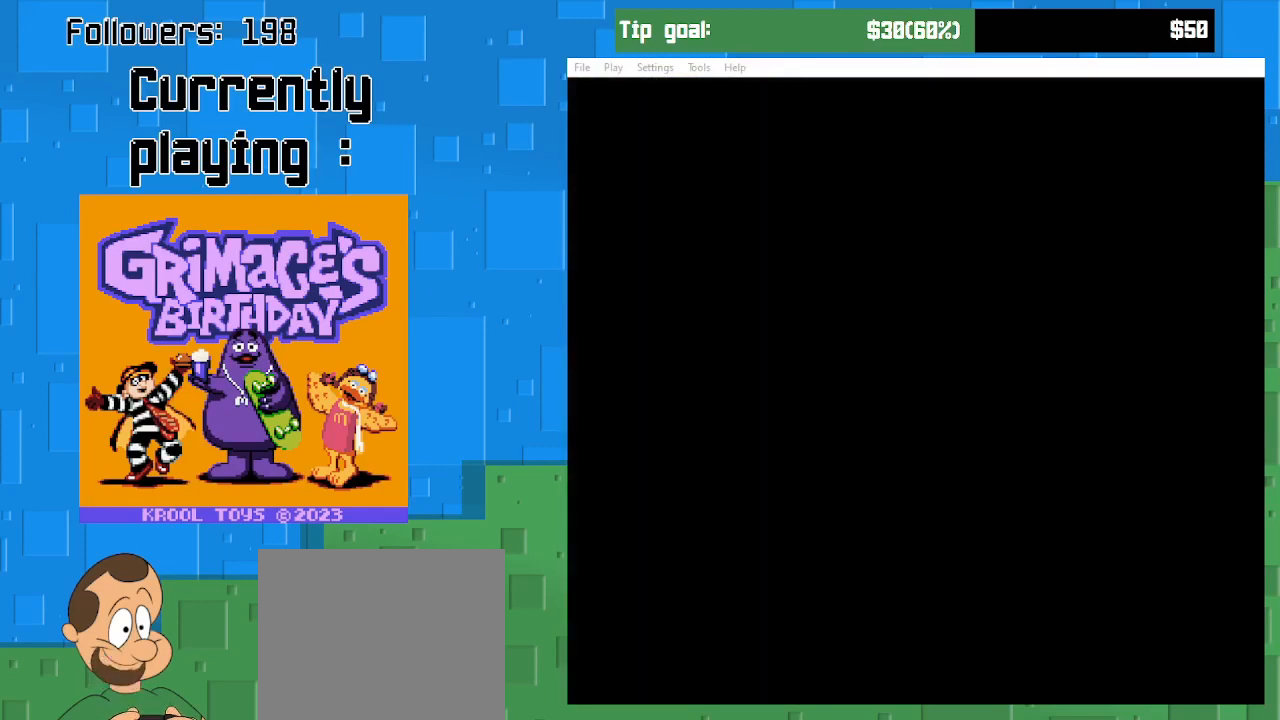
{"buttons": [], "right_stick": "center", "events": []}
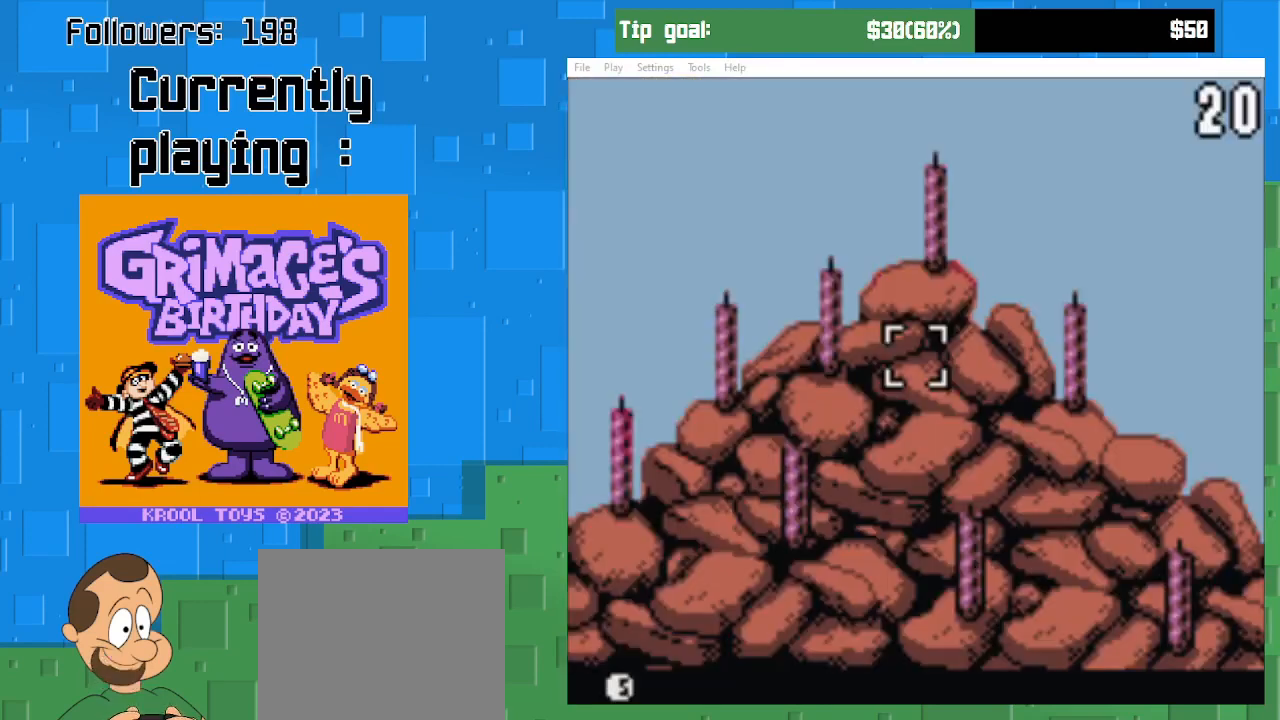
{"buttons": [], "right_stick": "center", "events": []}
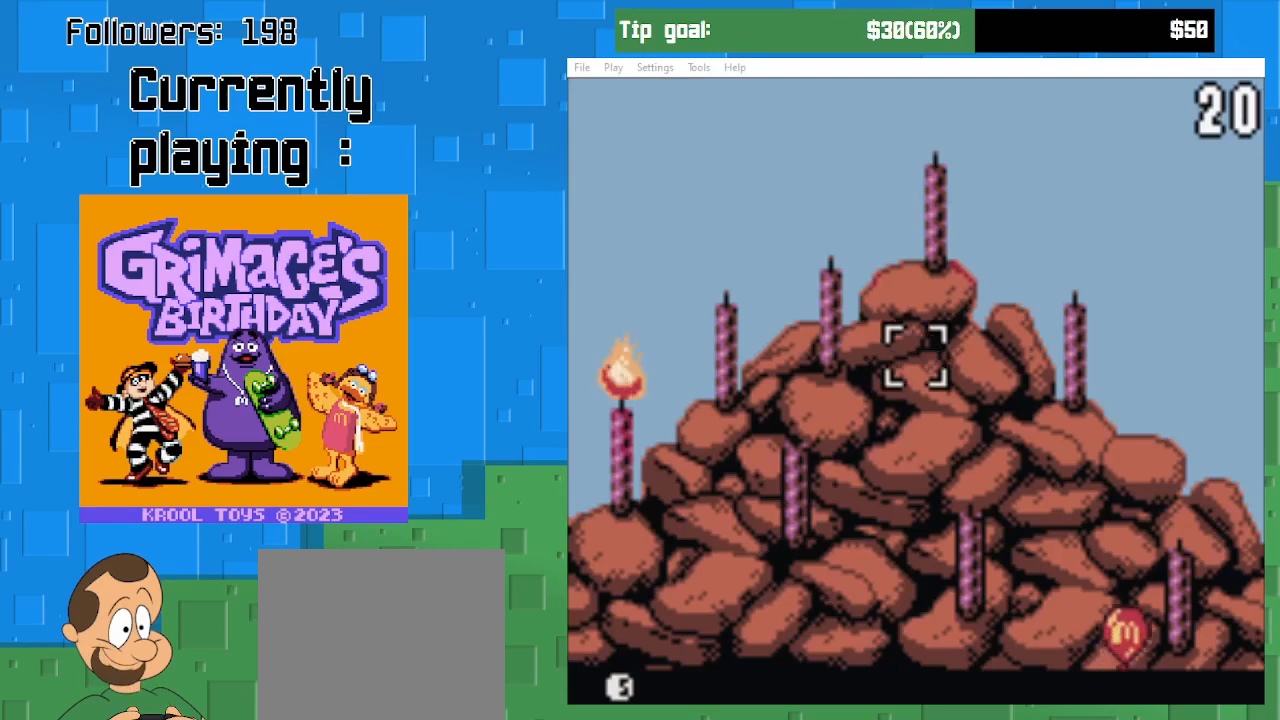
{"buttons": ["DPAD_DOWN", "DPAD_RIGHT"], "right_stick": "center", "events": [[233, "DPAD_RIGHT", "down"], [433, "DPAD_DOWN", "down"]]}
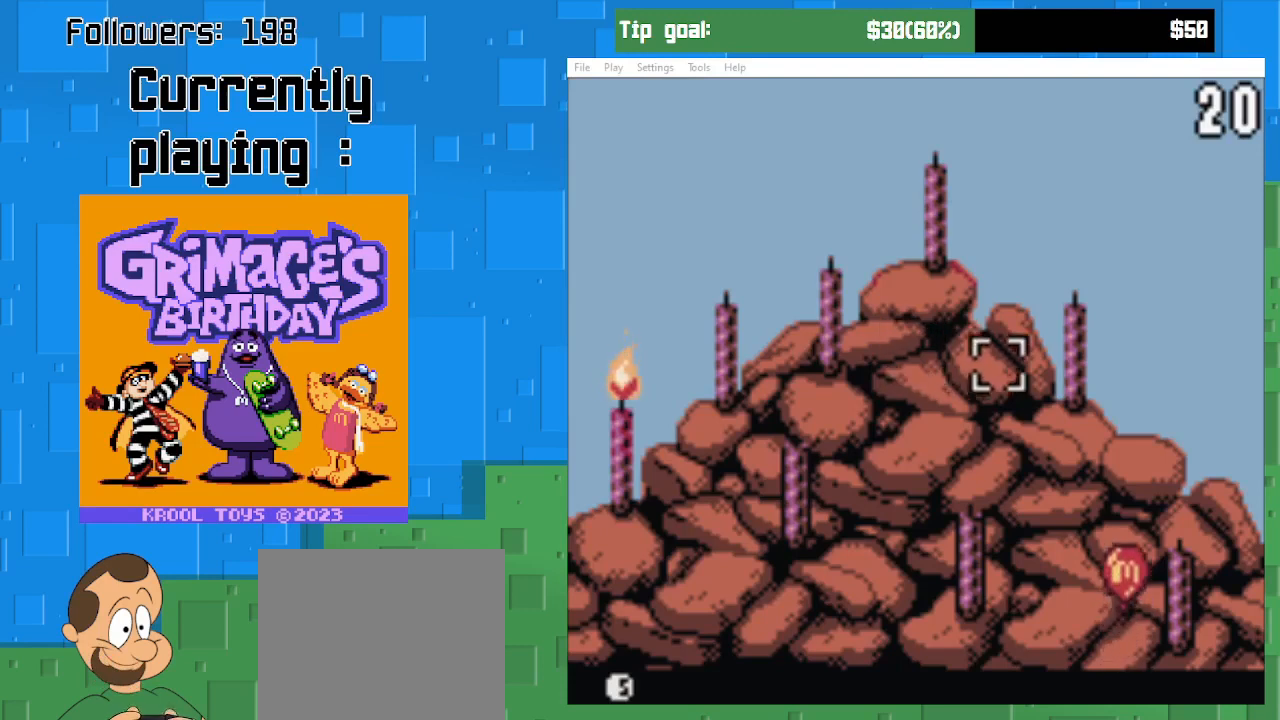
{"buttons": ["DPAD_RIGHT"], "right_stick": "center", "events": [[100, "DPAD_DOWN", "up"], [133, "DPAD_RIGHT", "up"], [300, "DPAD_RIGHT", "down"]]}
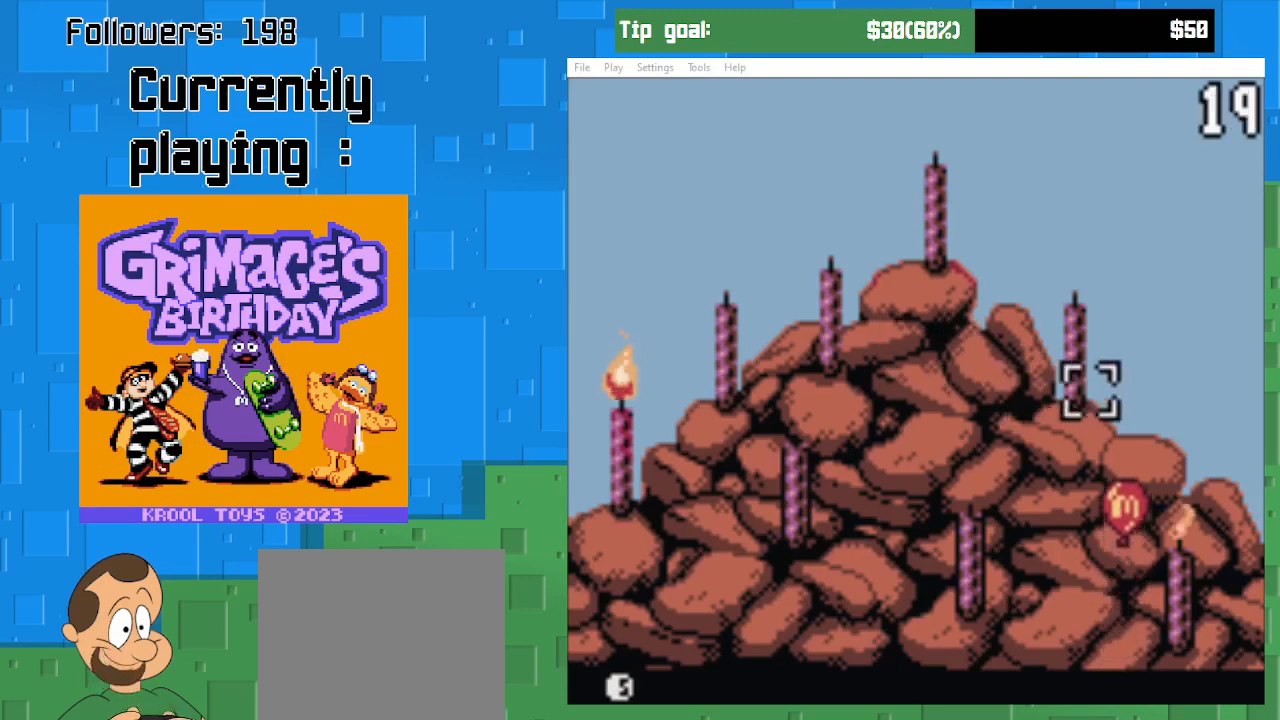
{"buttons": [], "right_stick": "center", "events": [[33, "DPAD_RIGHT", "up"], [333, "DPAD_DOWN", "down"], [433, "DPAD_DOWN", "up"]]}
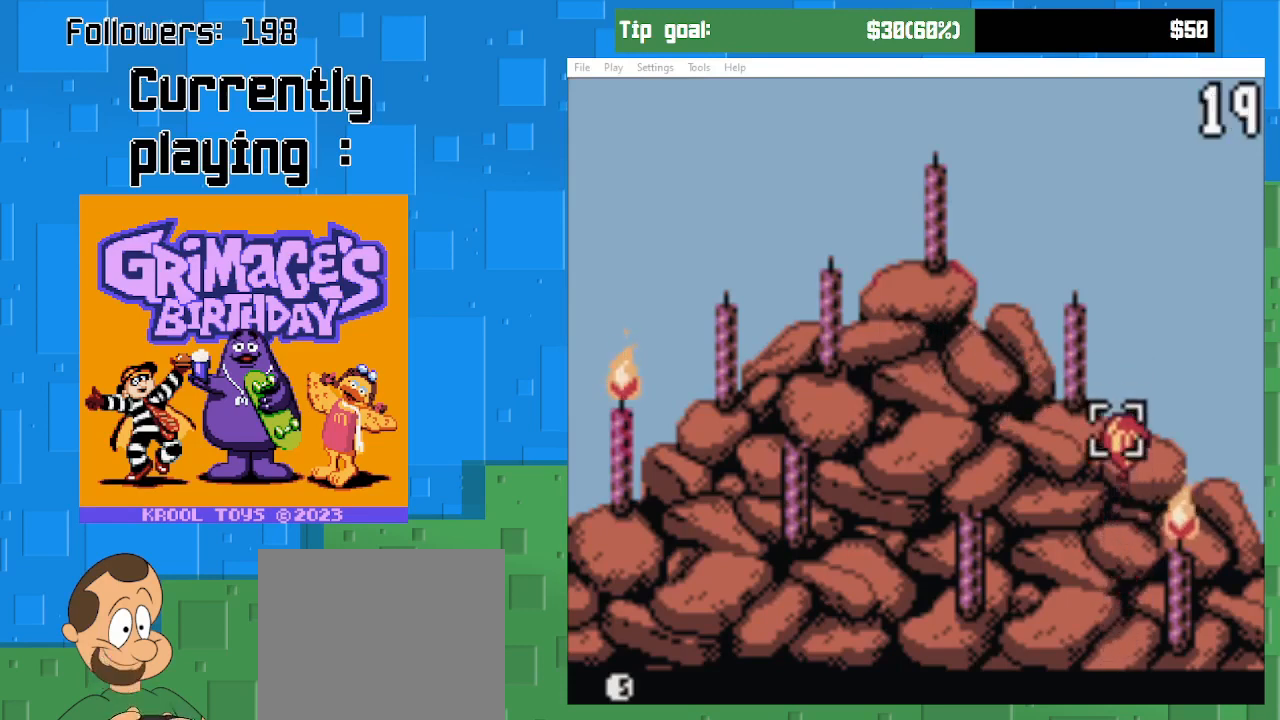
{"buttons": ["DPAD_LEFT"], "right_stick": "center", "events": [[33, "CIRCLE", "down"], [200, "CIRCLE", "up"], [433, "DPAD_LEFT", "down"]]}
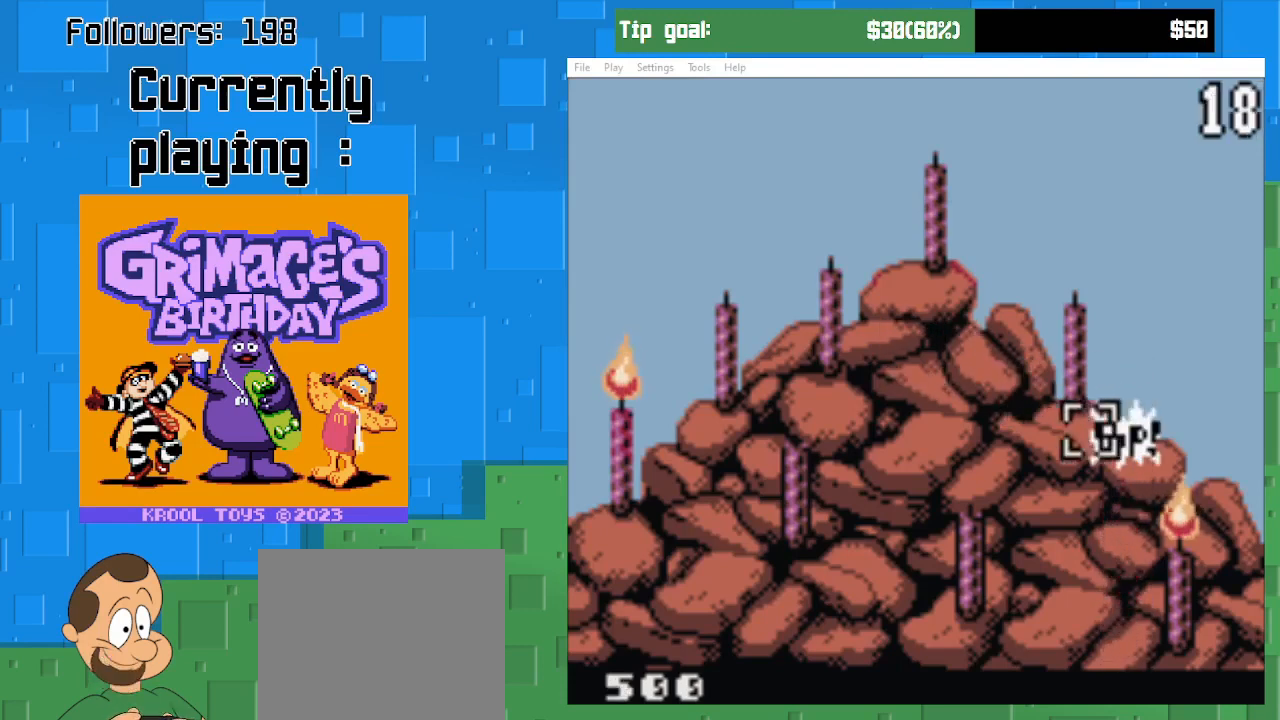
{"buttons": ["DPAD_LEFT"], "right_stick": "center", "events": []}
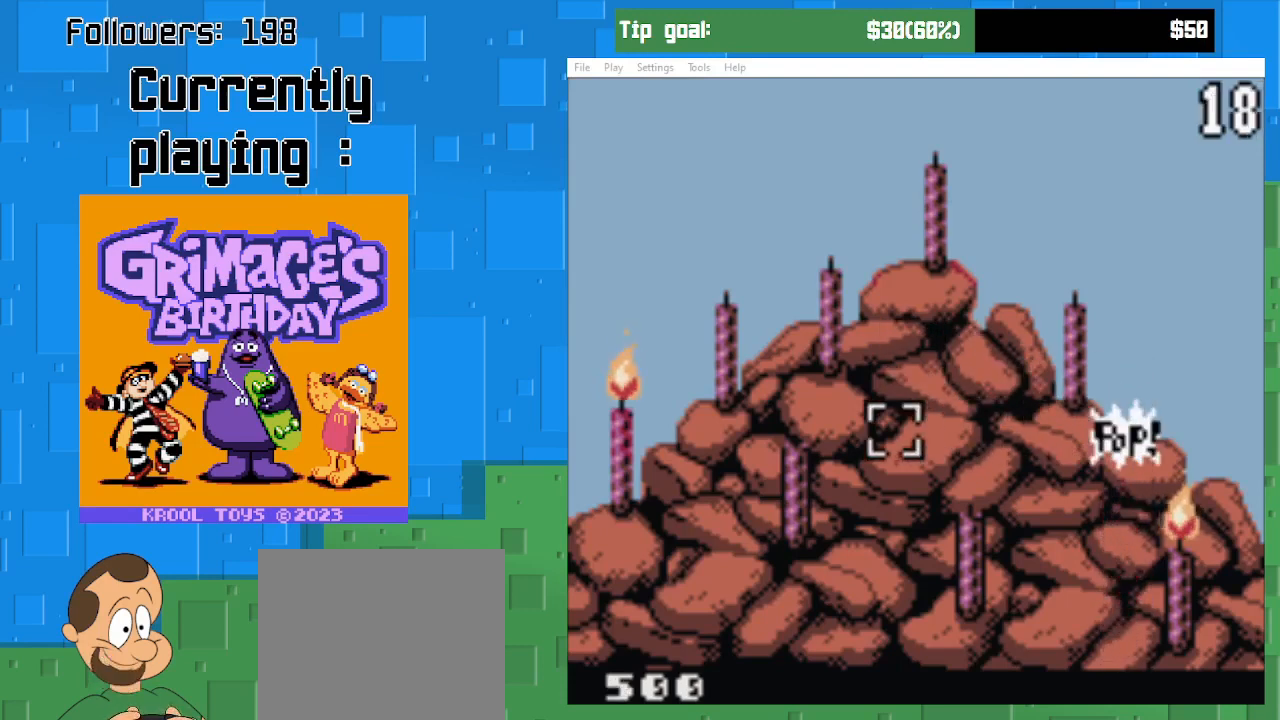
{"buttons": [], "right_stick": "center", "events": [[133, "DPAD_LEFT", "up"]]}
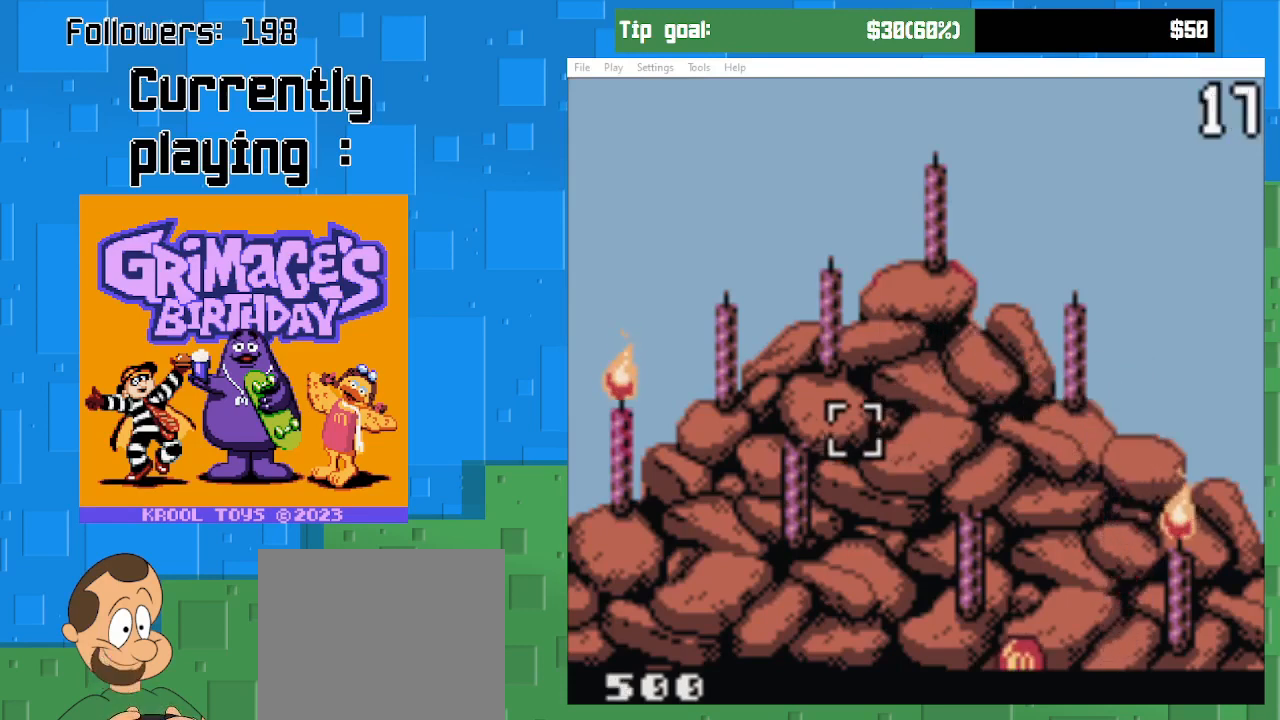
{"buttons": ["DPAD_RIGHT"], "right_stick": "center", "events": [[200, "DPAD_RIGHT", "down"]]}
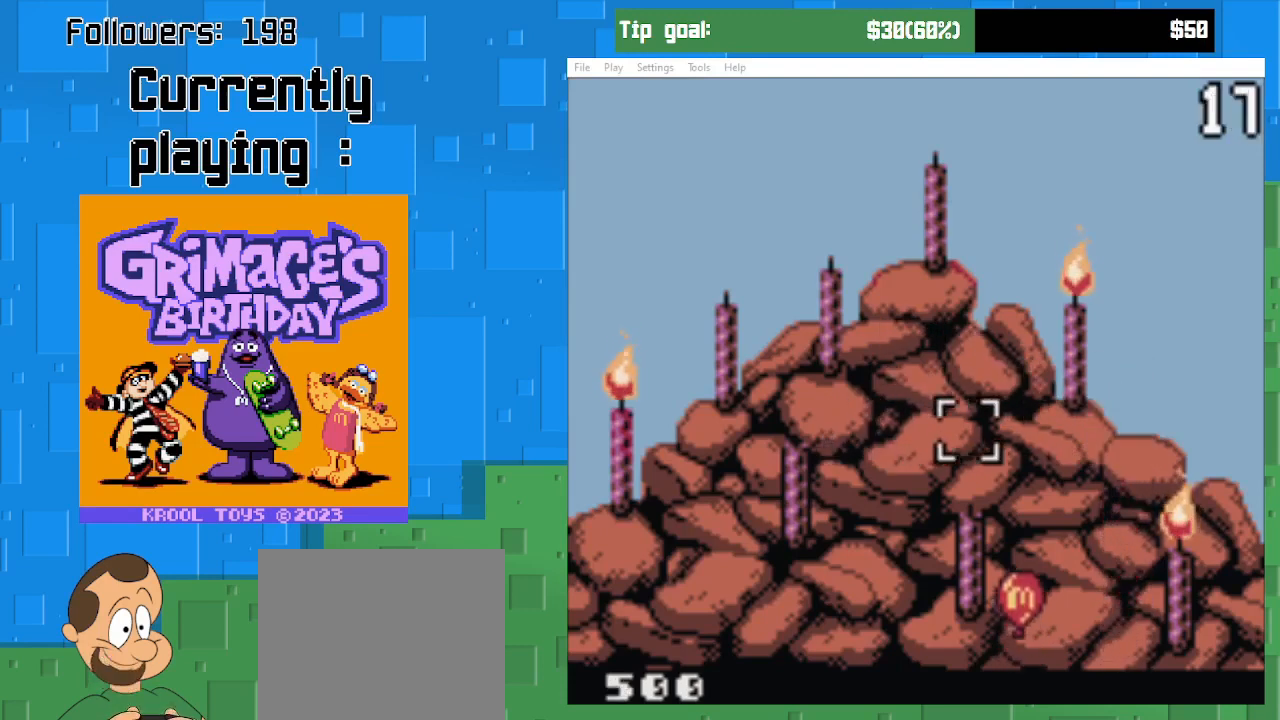
{"buttons": ["DPAD_RIGHT"], "right_stick": "center", "events": [[33, "DPAD_RIGHT", "up"], [200, "DPAD_DOWN", "down"], [400, "DPAD_DOWN", "up"], [467, "DPAD_RIGHT", "down"]]}
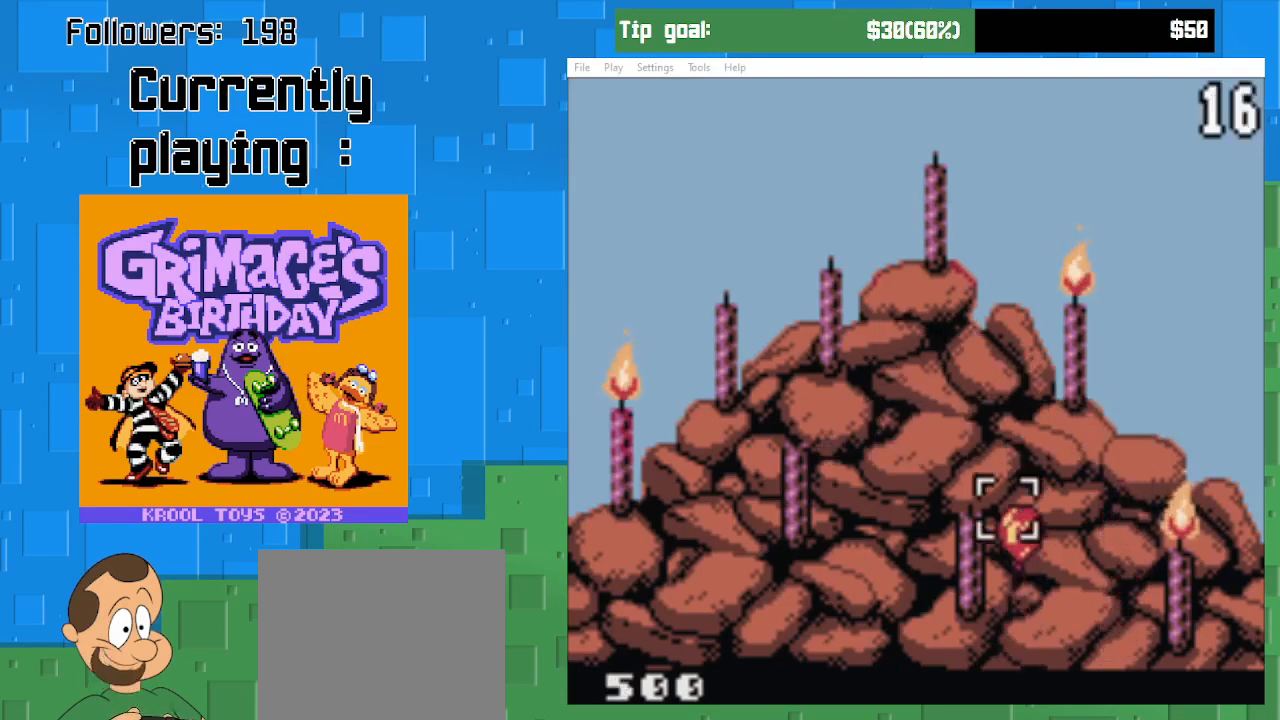
{"buttons": ["DPAD_UP"], "right_stick": "center", "events": [[133, "DPAD_RIGHT", "up"], [167, "CIRCLE", "down"], [300, "CIRCLE", "up"], [467, "DPAD_UP", "down"]]}
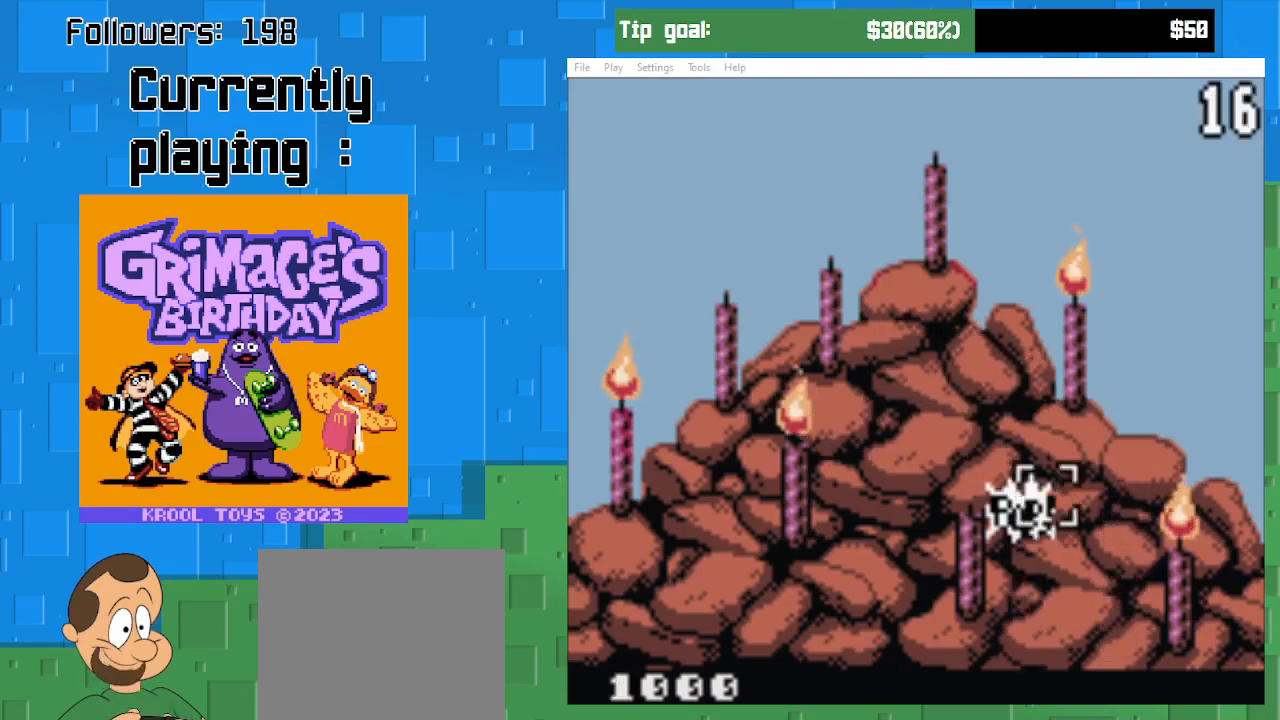
{"buttons": ["DPAD_LEFT"], "right_stick": "center", "events": [[67, "DPAD_LEFT", "down"], [233, "DPAD_UP", "up"]]}
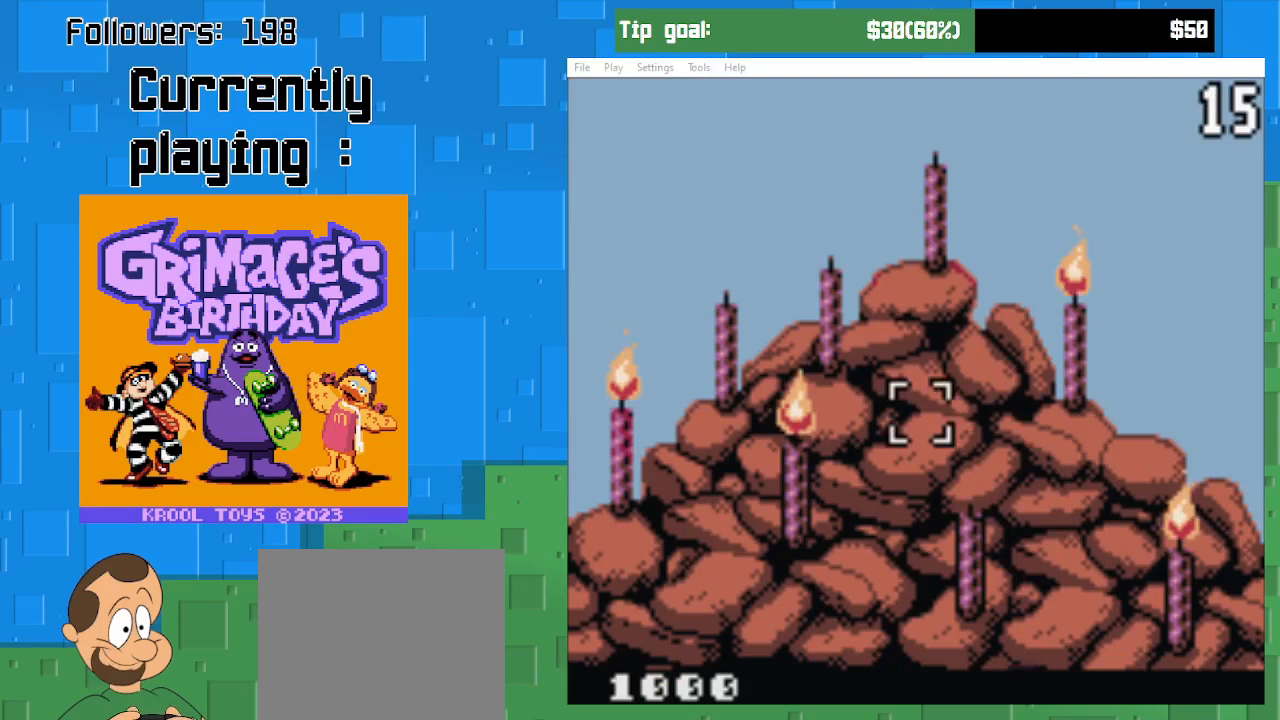
{"buttons": [], "right_stick": "center", "events": [[33, "DPAD_LEFT", "up"]]}
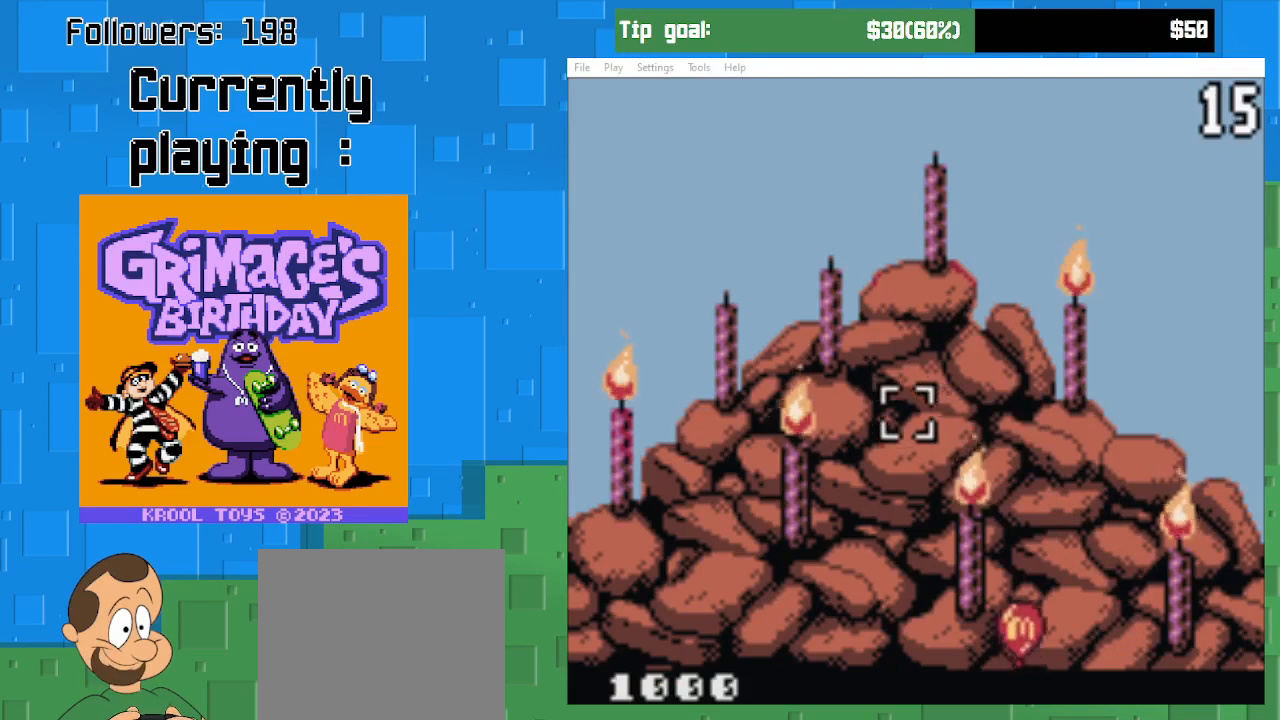
{"buttons": ["DPAD_DOWN"], "right_stick": "center", "events": [[67, "DPAD_RIGHT", "down"], [300, "DPAD_DOWN", "down"], [300, "DPAD_RIGHT", "up"]]}
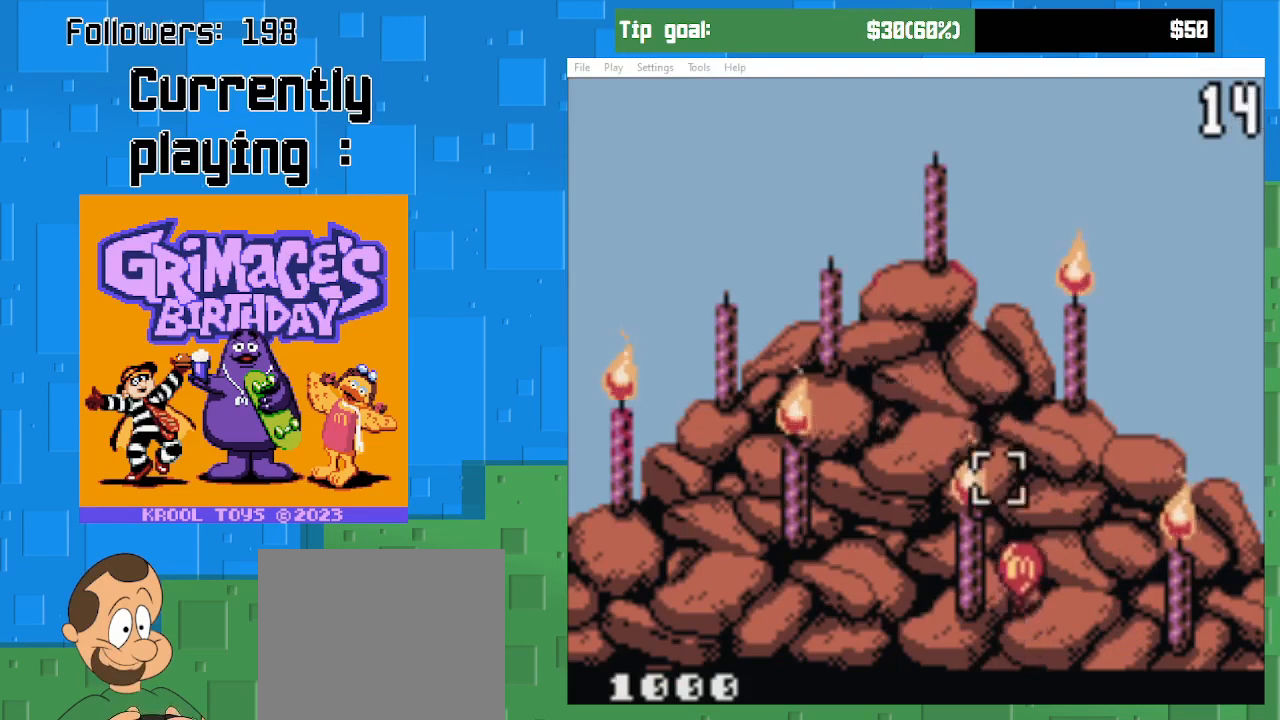
{"buttons": [], "right_stick": "center", "events": [[67, "DPAD_DOWN", "up"], [200, "CIRCLE", "down"], [300, "DPAD_DOWN", "down"], [300, "DPAD_RIGHT", "down"], [400, "CIRCLE", "up"], [433, "DPAD_DOWN", "up"], [433, "DPAD_RIGHT", "up"]]}
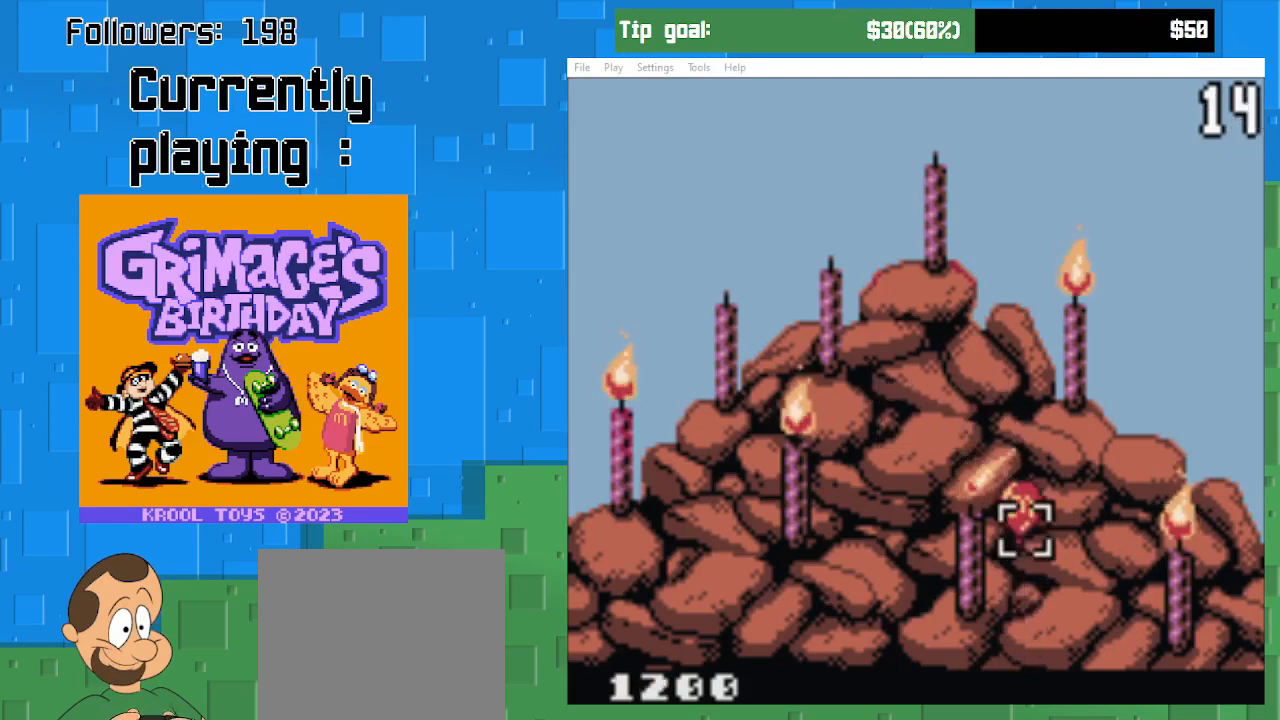
{"buttons": ["DPAD_UP"], "right_stick": "center", "events": [[167, "CIRCLE", "down"], [333, "CIRCLE", "up"], [333, "DPAD_UP", "down"]]}
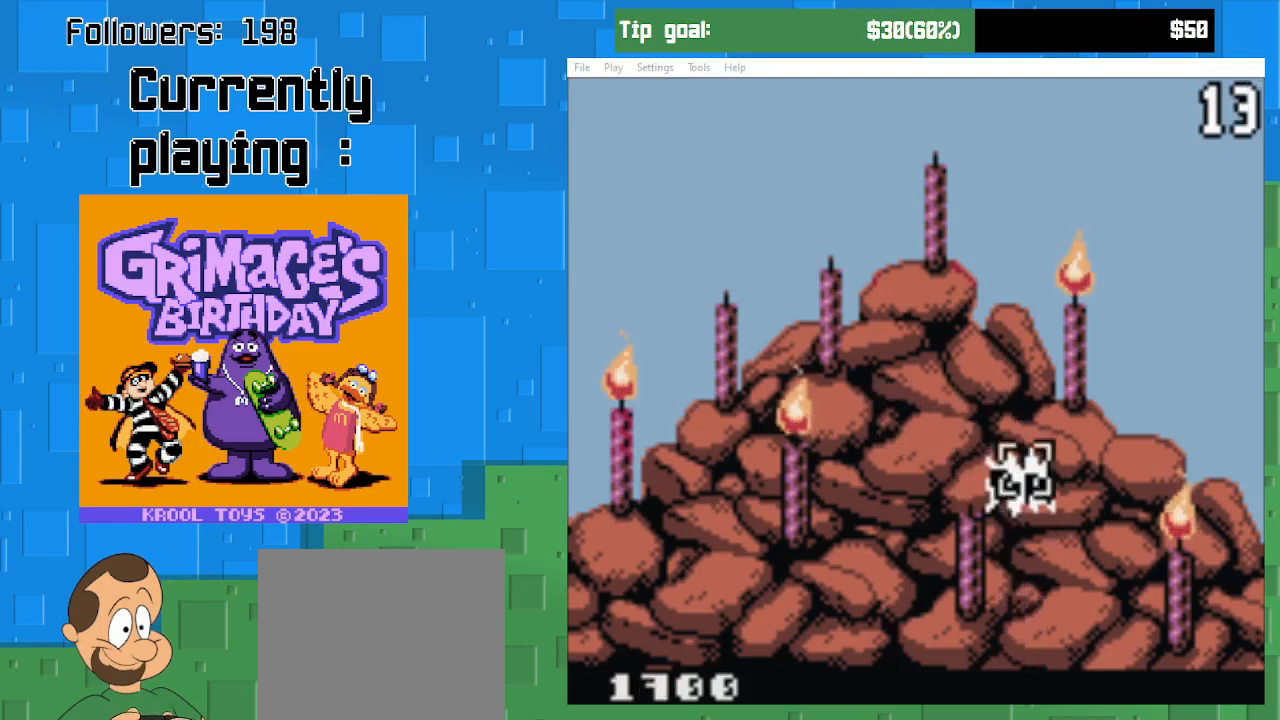
{"buttons": ["DPAD_LEFT"], "right_stick": "center", "events": [[200, "DPAD_UP", "up"], [333, "DPAD_LEFT", "down"]]}
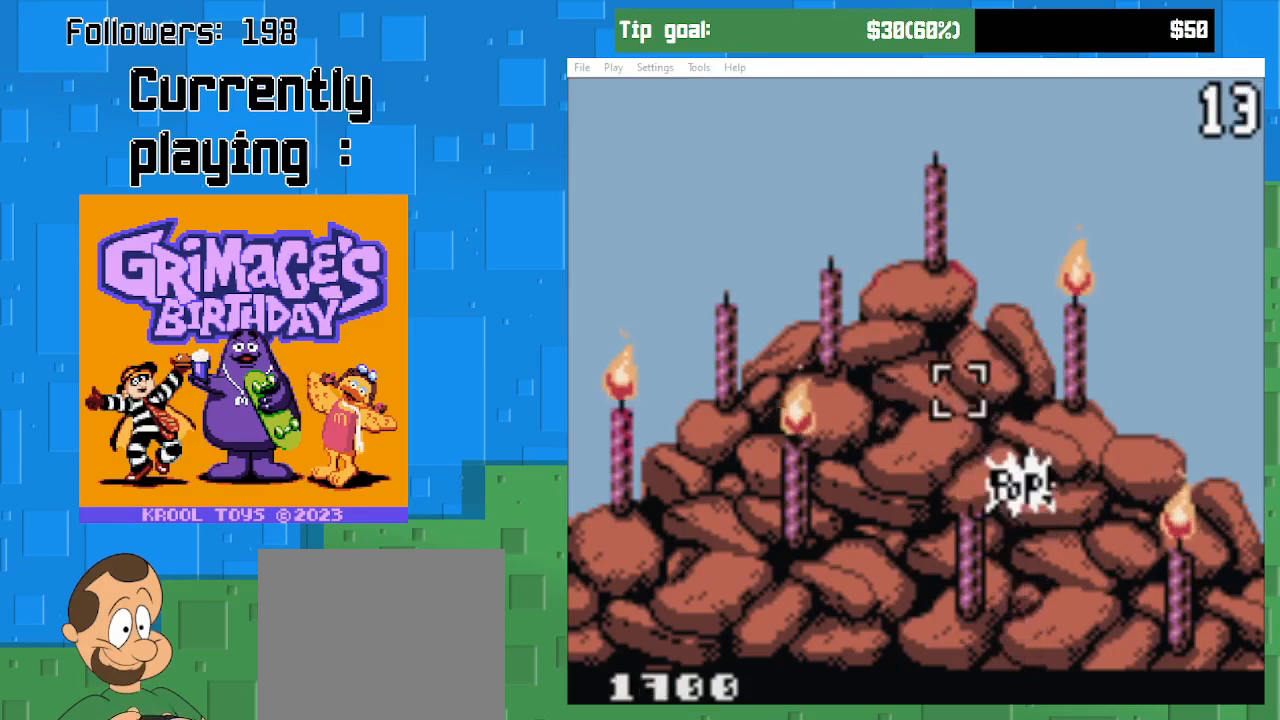
{"buttons": [], "right_stick": "center", "events": [[267, "DPAD_LEFT", "up"]]}
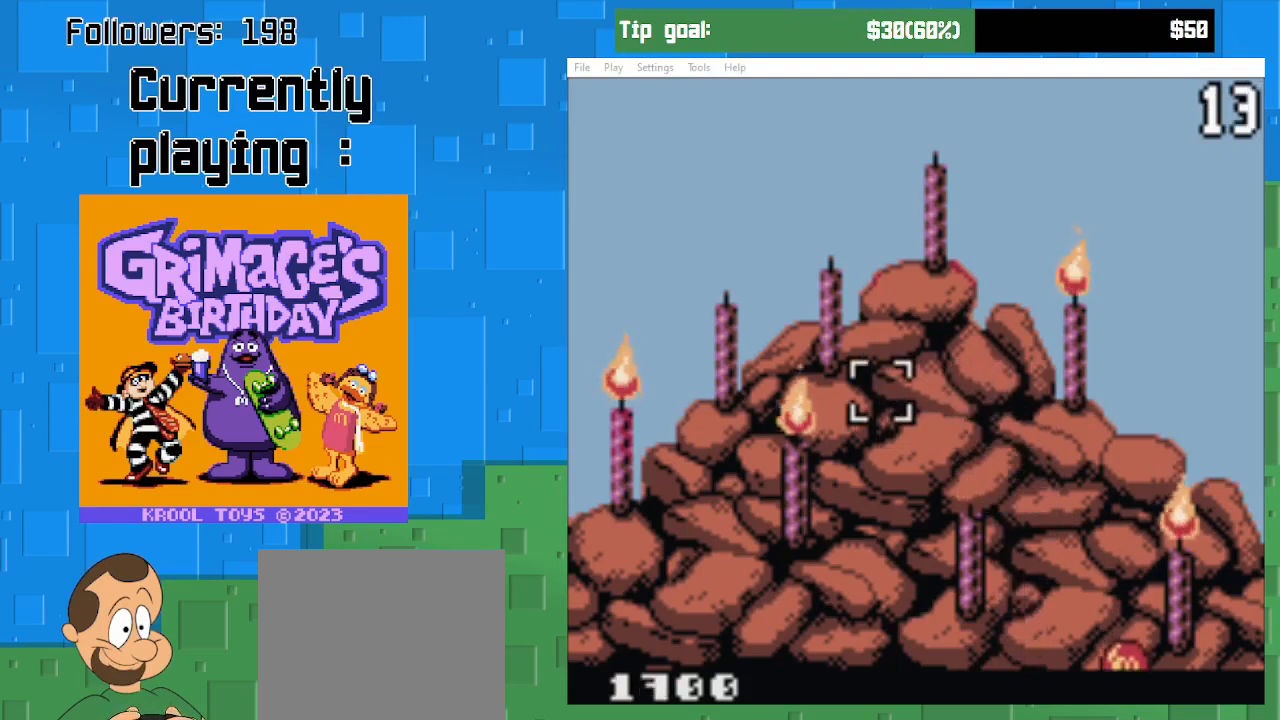
{"buttons": ["DPAD_RIGHT"], "right_stick": "center", "events": [[233, "DPAD_RIGHT", "down"]]}
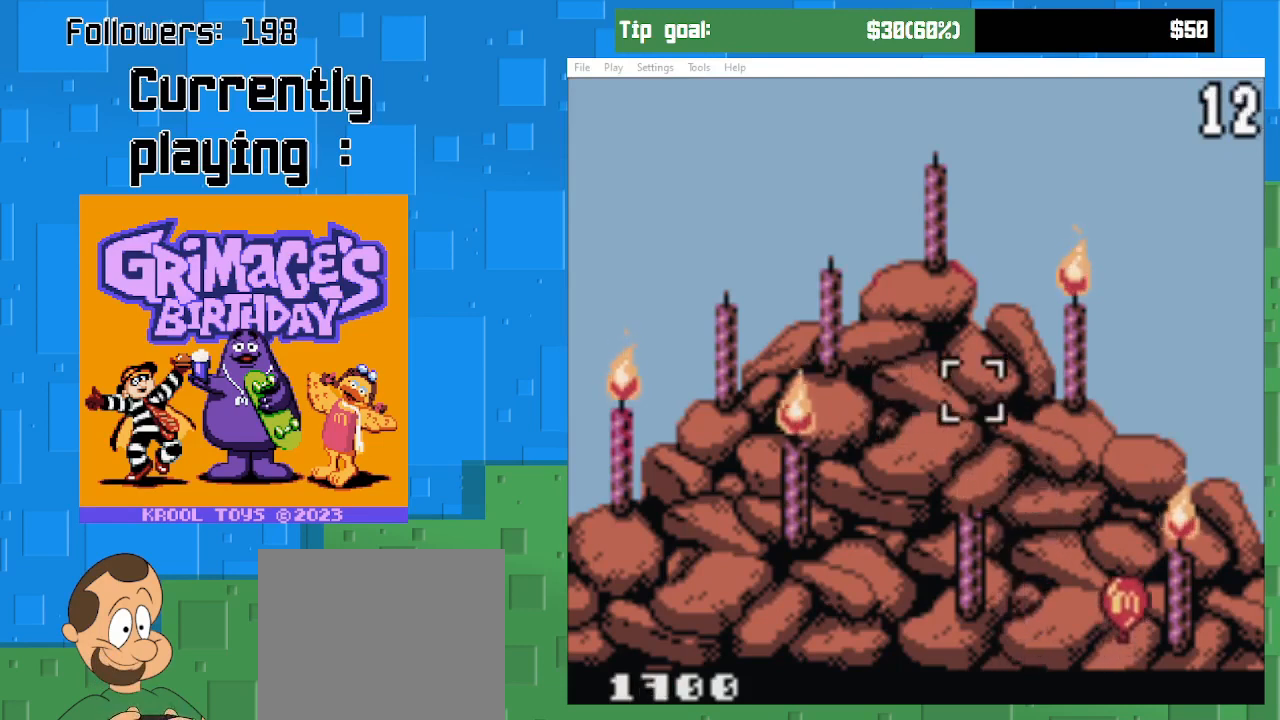
{"buttons": ["DPAD_DOWN", "DPAD_RIGHT"], "right_stick": "center", "events": [[67, "DPAD_DOWN", "down"], [167, "DPAD_RIGHT", "up"], [267, "DPAD_DOWN", "up"], [367, "DPAD_RIGHT", "down"], [500, "DPAD_DOWN", "down"]]}
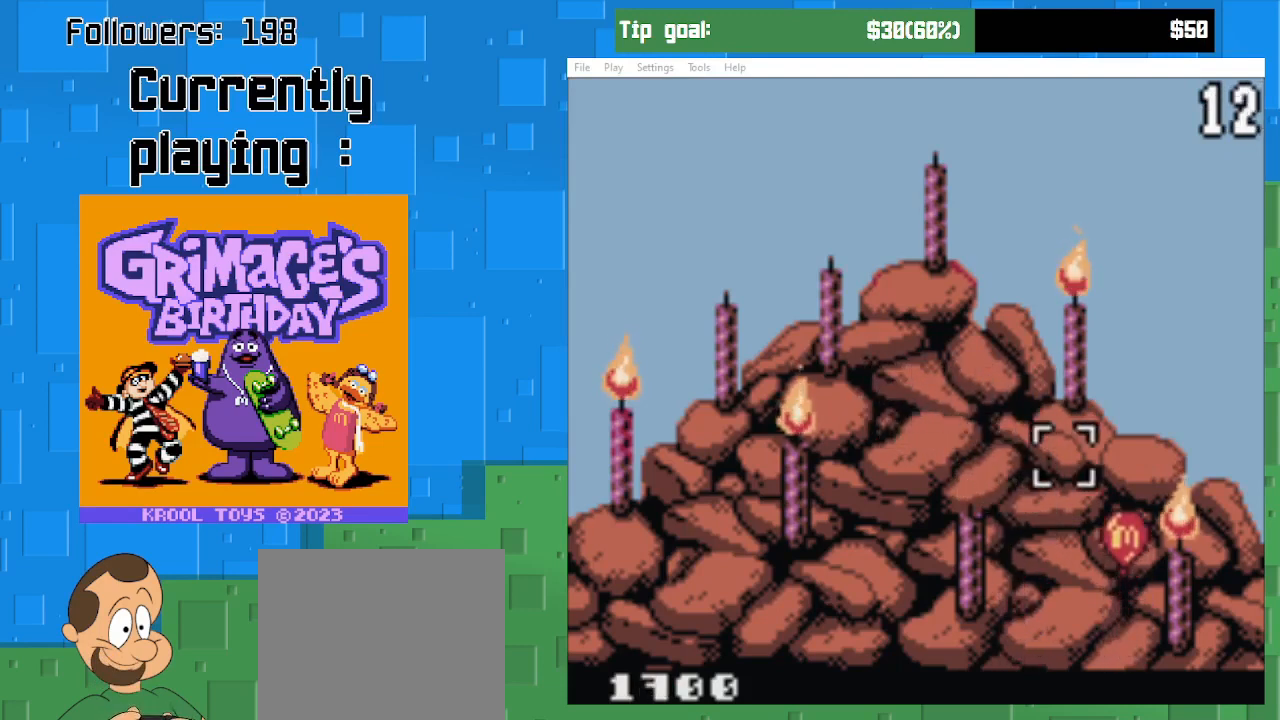
{"buttons": ["CIRCLE"], "right_stick": "center", "events": [[33, "DPAD_DOWN", "up"], [133, "DPAD_RIGHT", "up"], [367, "DPAD_DOWN", "down"], [433, "DPAD_DOWN", "up"], [467, "CIRCLE", "down"]]}
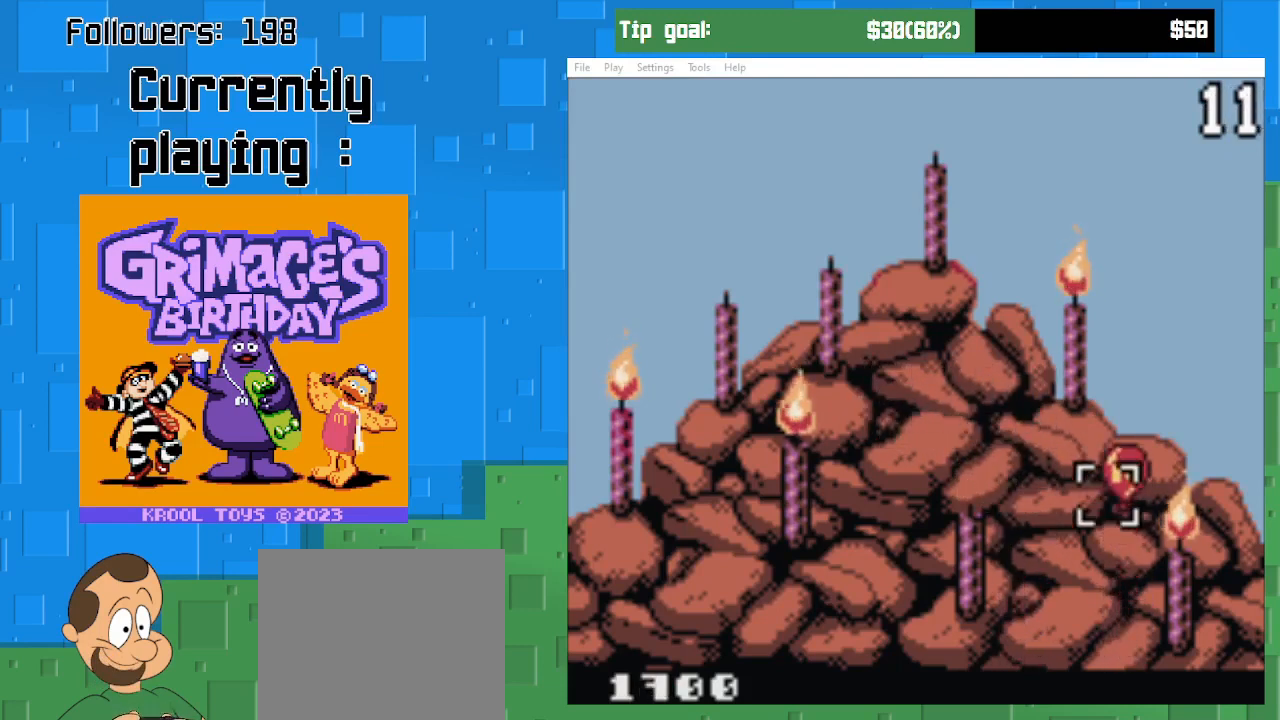
{"buttons": ["DPAD_LEFT"], "right_stick": "center", "events": [[67, "CIRCLE", "up"], [300, "DPAD_UP", "down"], [400, "DPAD_UP", "up"], [500, "DPAD_LEFT", "down"]]}
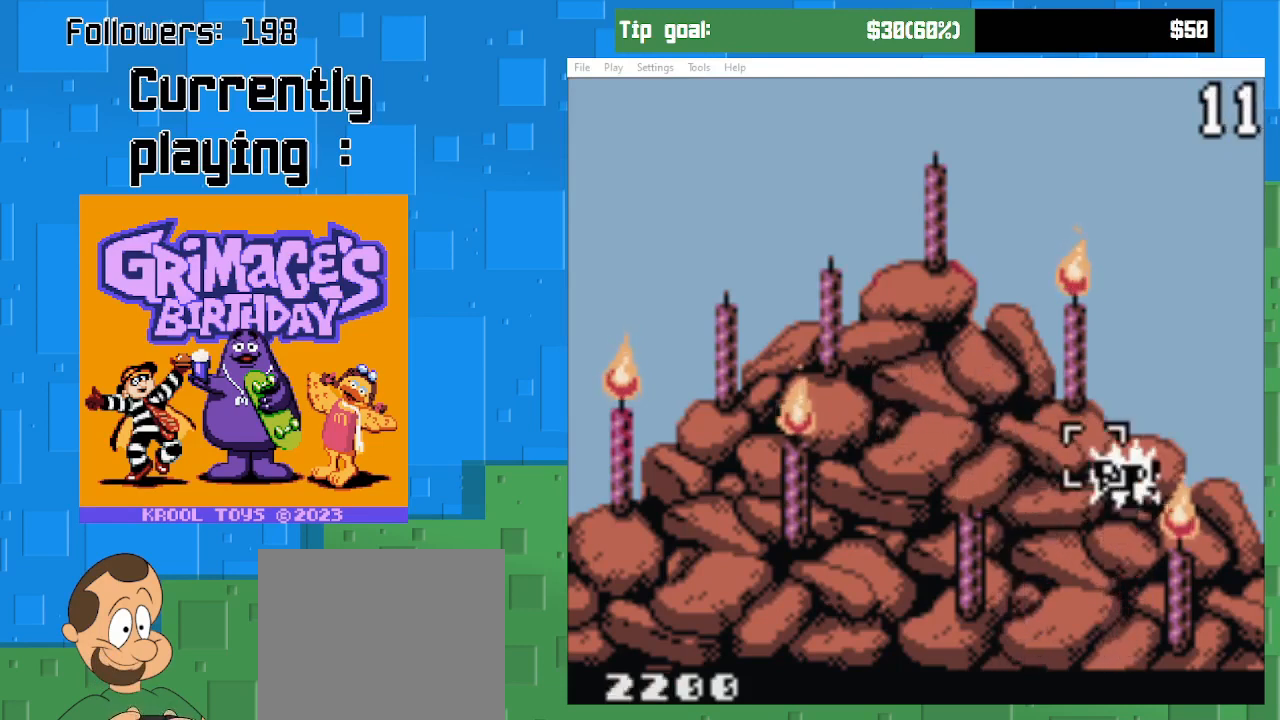
{"buttons": ["DPAD_LEFT"], "right_stick": "center", "events": []}